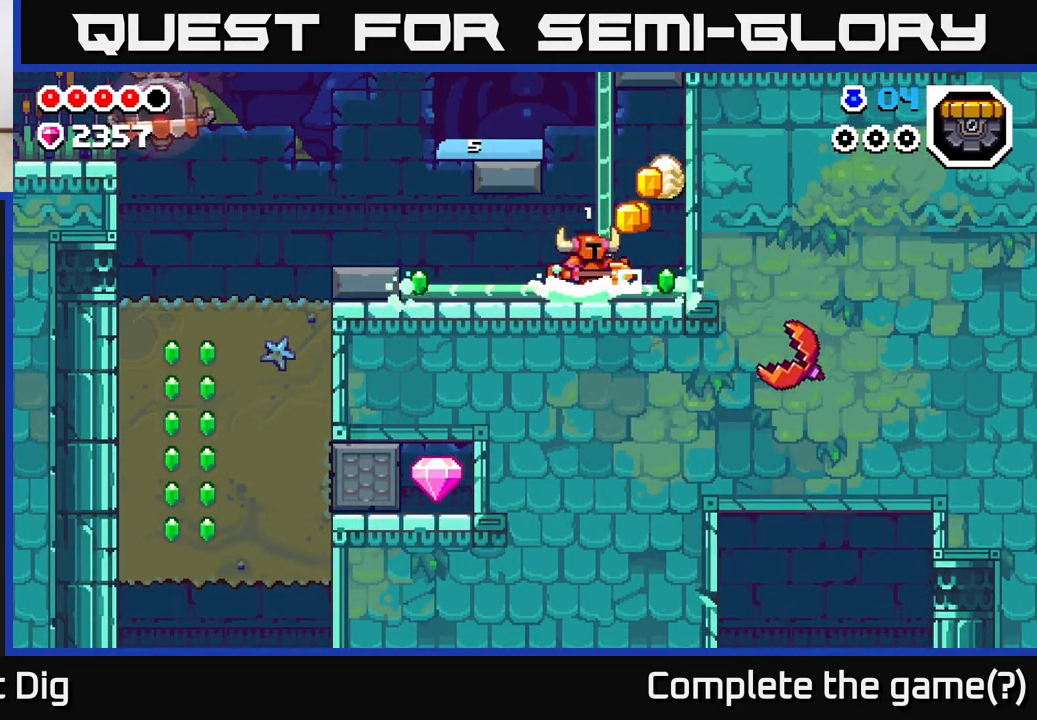
Gameplay with a controller (Xbox layout); each line is a JSON object with the inputs held at the frame after it. "events" lists button and stick changes between this image and that frame as [ms after this image, input, new state], when the widget could be followed in between.
{"buttons": [], "left_stick": "left", "right_stick": "center", "events": [[500, "left_stick", "left"]]}
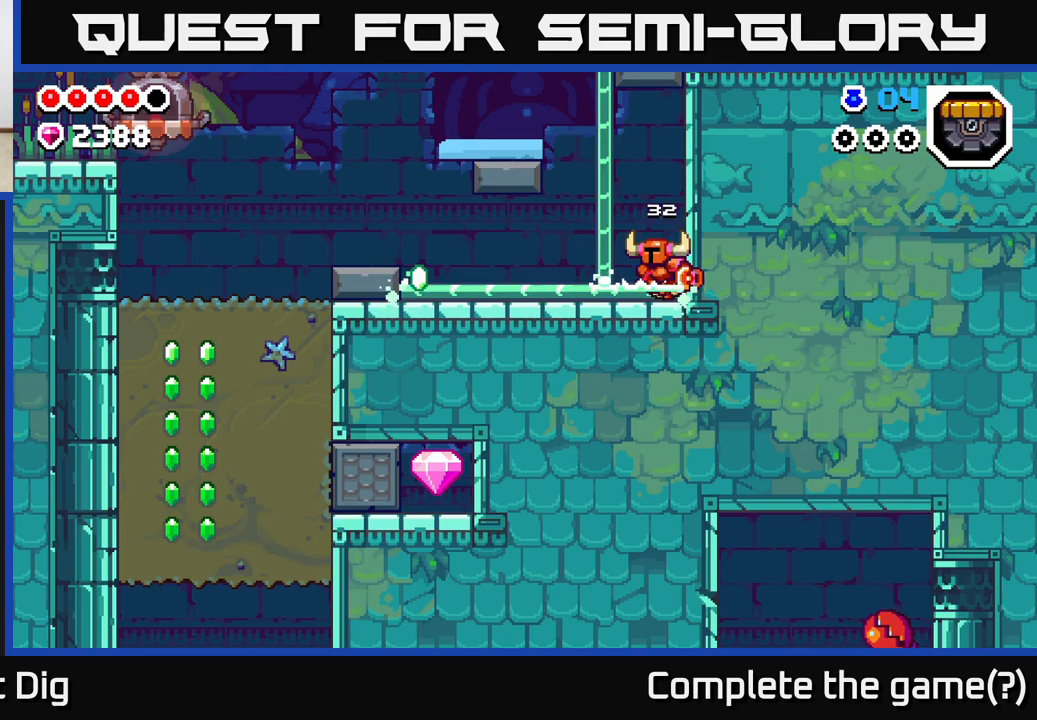
{"buttons": [], "left_stick": "right", "right_stick": "center", "events": [[33, "A", "down"], [100, "A", "up"], [250, "left_stick", "right"]]}
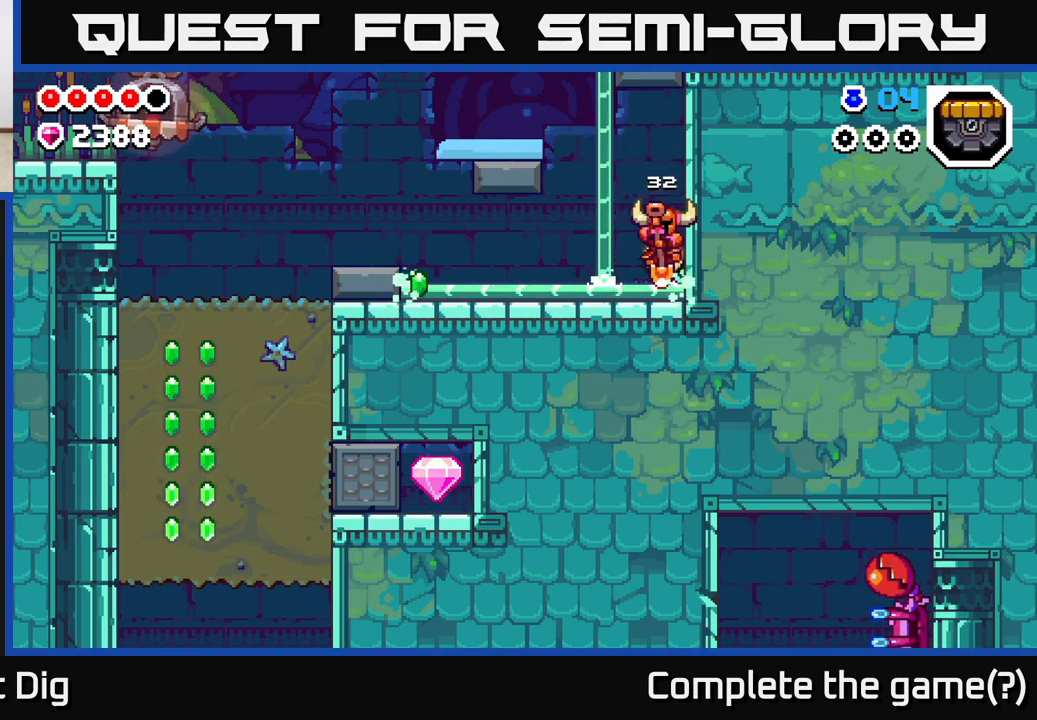
{"buttons": [], "left_stick": "left", "right_stick": "center", "events": [[33, "left_stick", "left"], [133, "A", "down"], [250, "A", "up"]]}
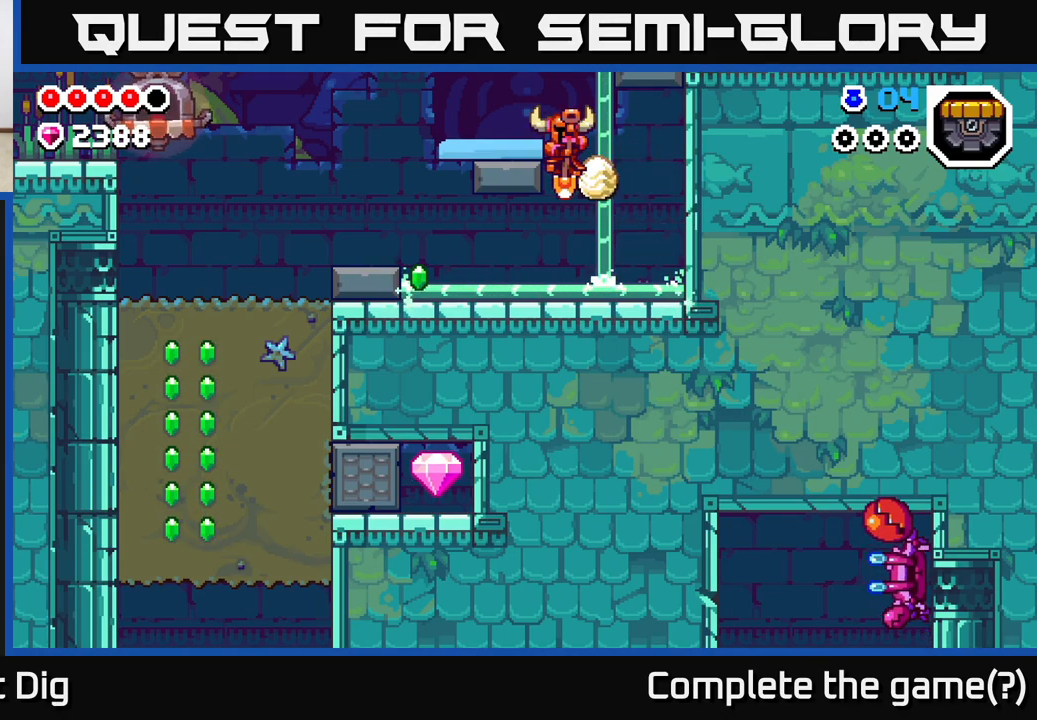
{"buttons": [], "left_stick": "left", "right_stick": "center", "events": []}
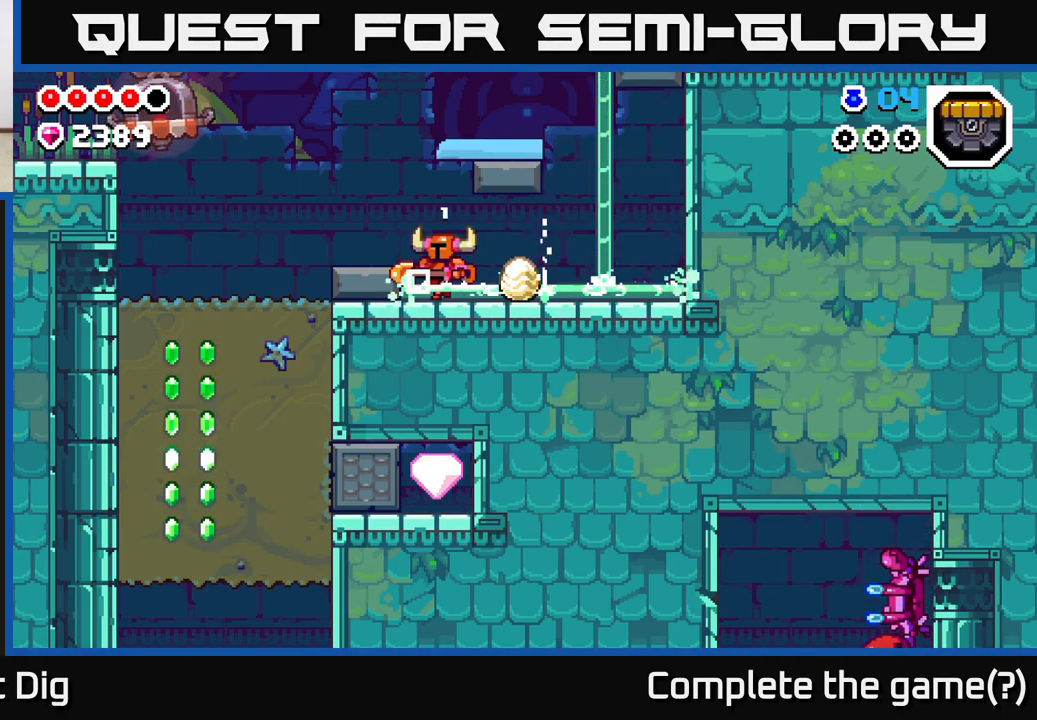
{"buttons": [], "left_stick": "left", "right_stick": "center", "events": [[167, "A", "down"], [283, "A", "up"], [400, "left_stick", "center"], [500, "left_stick", "left"]]}
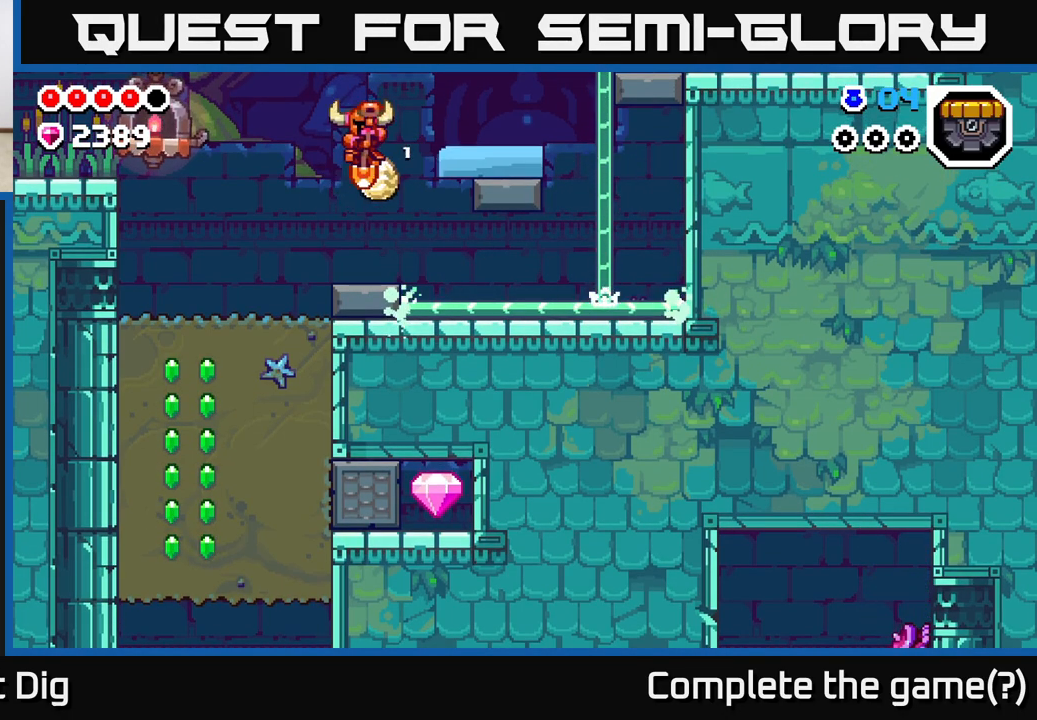
{"buttons": [], "left_stick": "left", "right_stick": "center", "events": []}
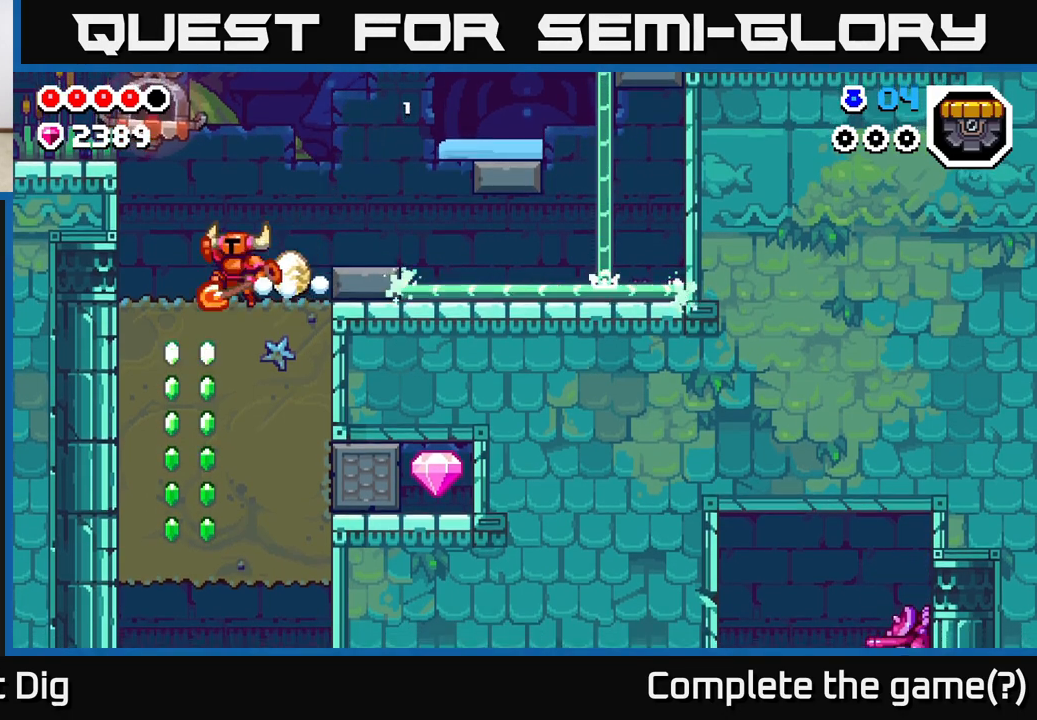
{"buttons": [], "left_stick": "left", "right_stick": "center", "events": [[33, "A", "down"], [383, "A", "up"]]}
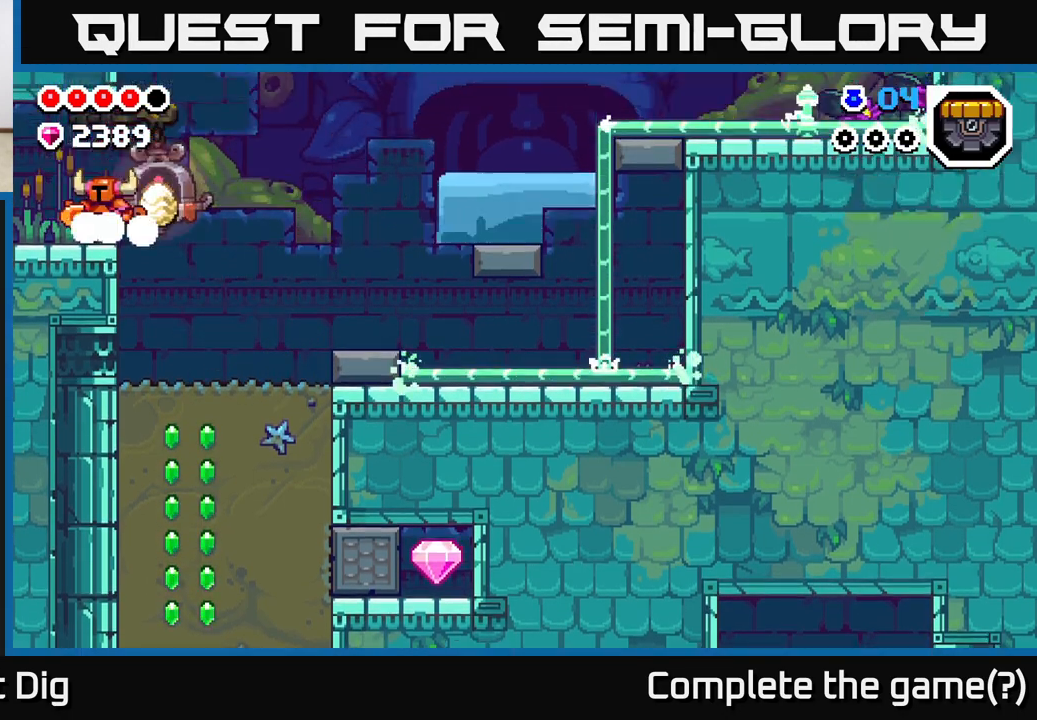
{"buttons": [], "left_stick": "left", "right_stick": "center", "events": [[50, "A", "down"], [150, "A", "up"]]}
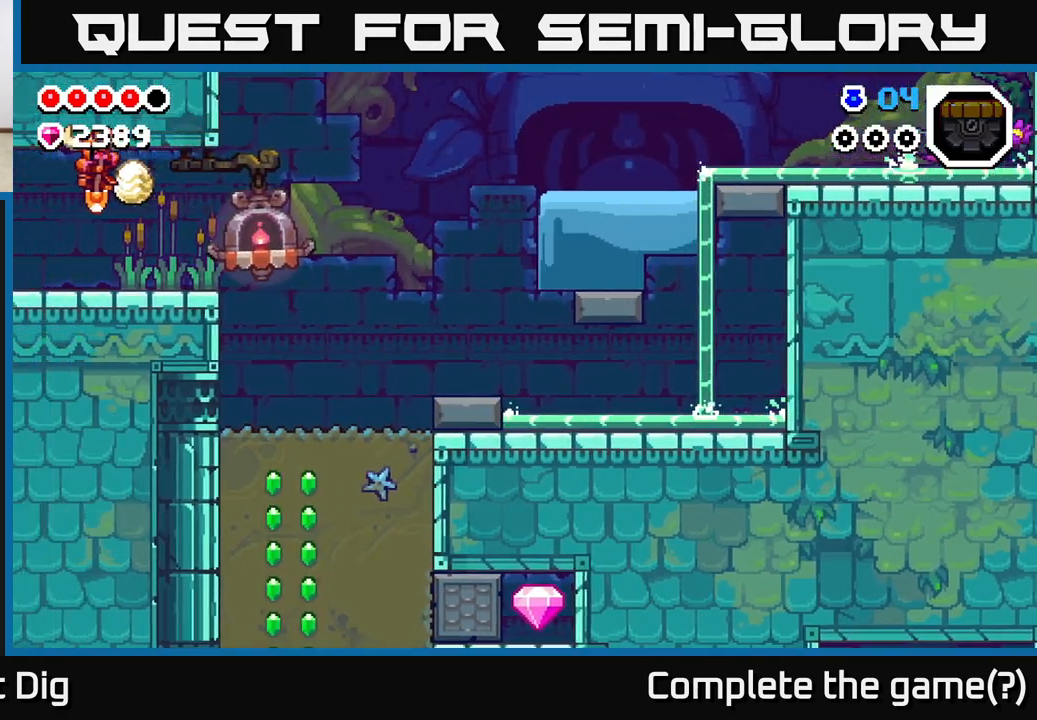
{"buttons": [], "left_stick": "left", "right_stick": "center", "events": [[150, "left_stick", "center"], [300, "left_stick", "left"]]}
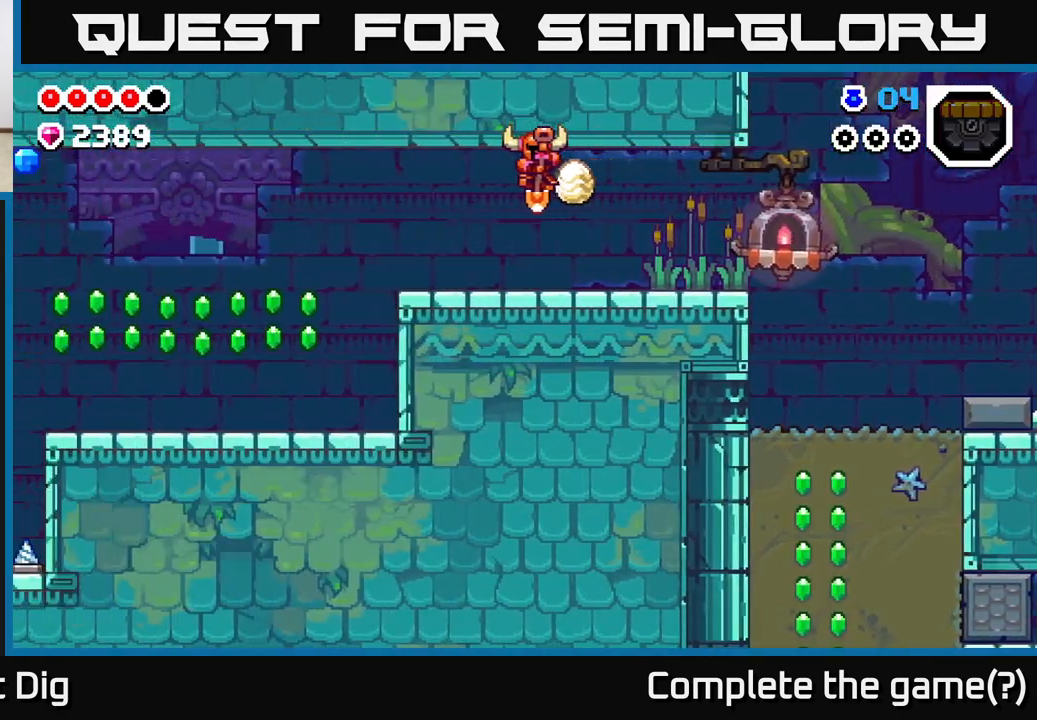
{"buttons": [], "left_stick": "left", "right_stick": "center", "events": []}
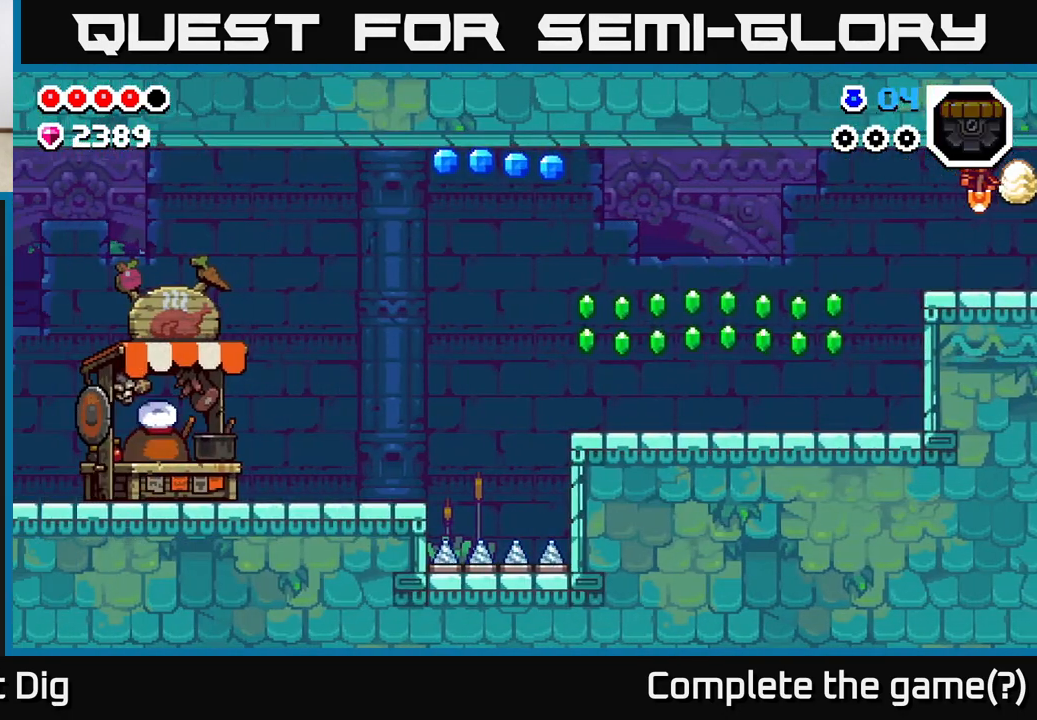
{"buttons": [], "left_stick": "left", "right_stick": "center", "events": []}
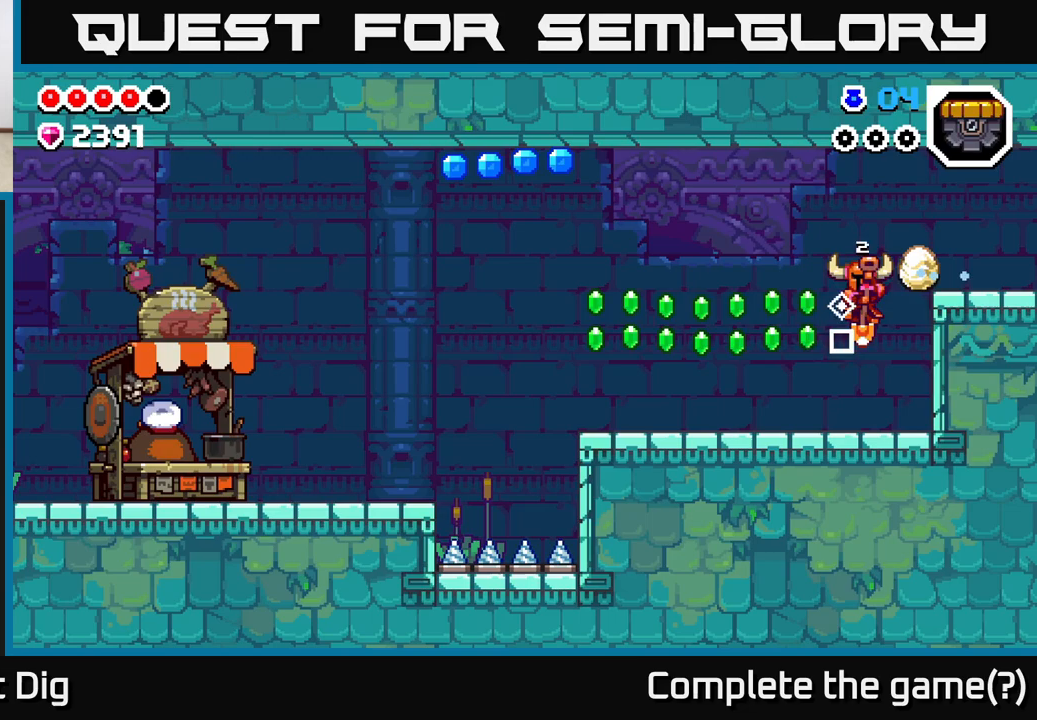
{"buttons": [], "left_stick": "left", "right_stick": "center", "events": [[200, "A", "down"], [317, "A", "up"]]}
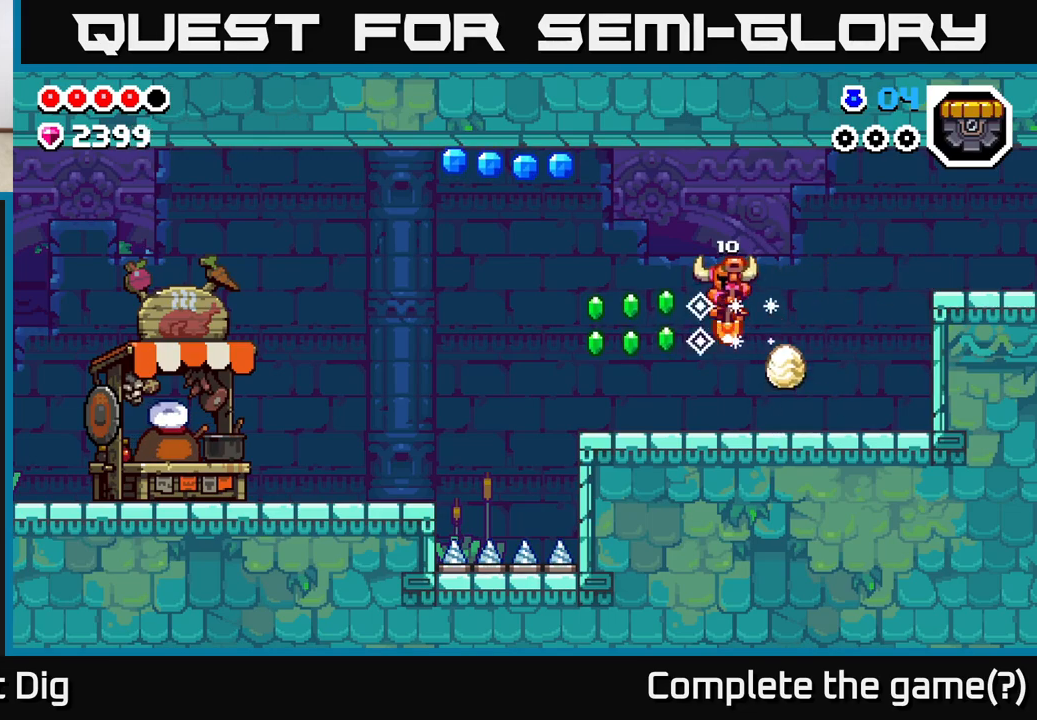
{"buttons": ["A"], "left_stick": "left", "right_stick": "center", "events": [[317, "A", "down"]]}
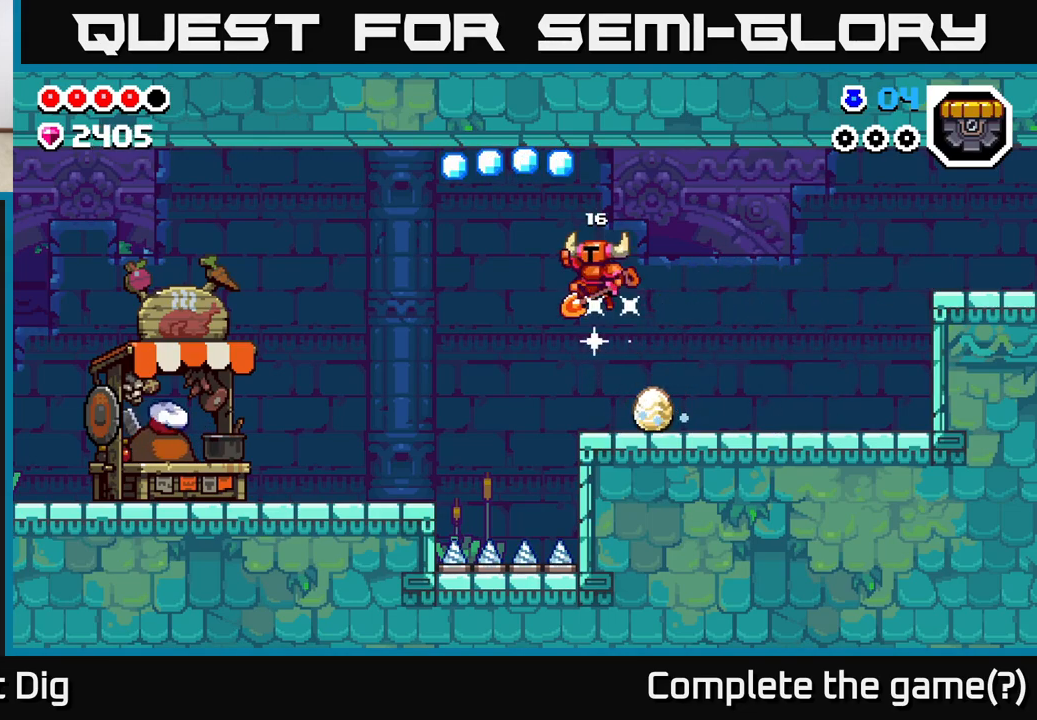
{"buttons": [], "left_stick": "left", "right_stick": "center", "events": [[67, "left_stick", "right"], [83, "A", "up"], [333, "left_stick", "center"], [433, "left_stick", "left"]]}
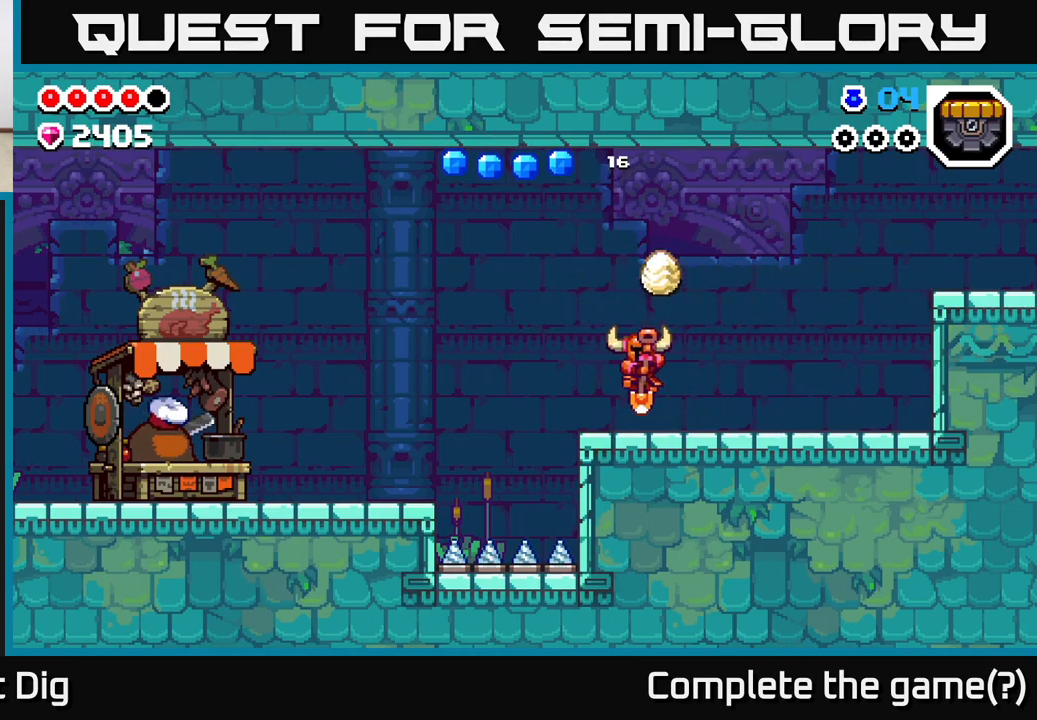
{"buttons": ["A"], "left_stick": "left", "right_stick": "center", "events": [[167, "A", "down"]]}
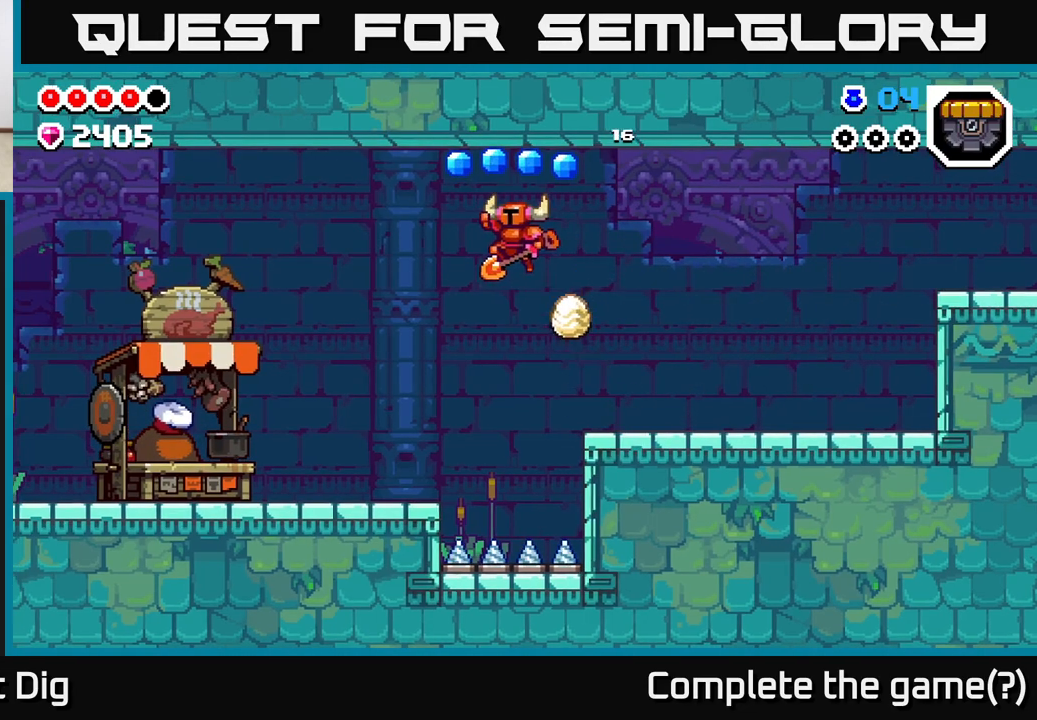
{"buttons": [], "left_stick": "left", "right_stick": "center", "events": [[233, "A", "up"]]}
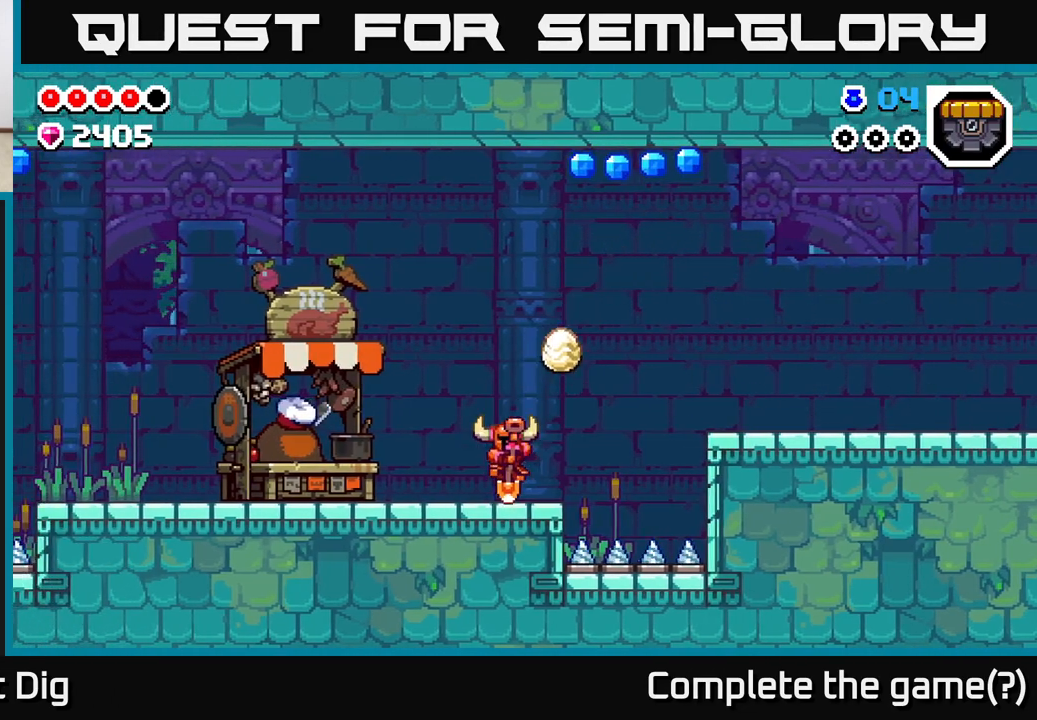
{"buttons": [], "left_stick": "left", "right_stick": "center", "events": [[233, "A", "down"], [300, "A", "up"], [383, "X", "down"], [433, "X", "up"]]}
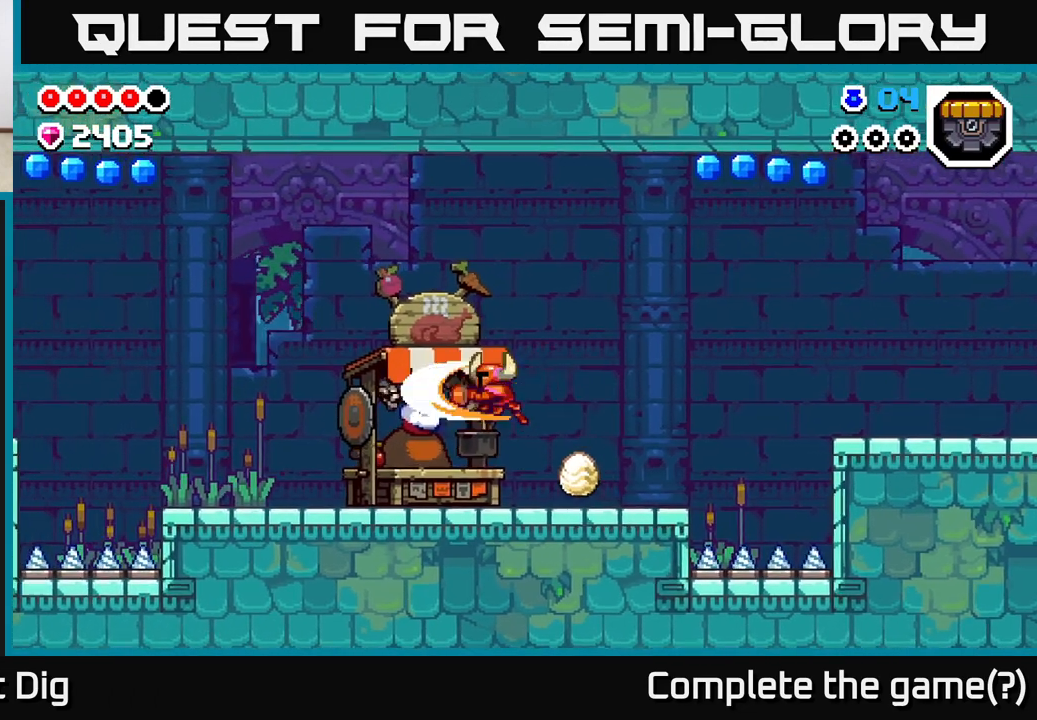
{"buttons": [], "left_stick": "left", "right_stick": "center", "events": []}
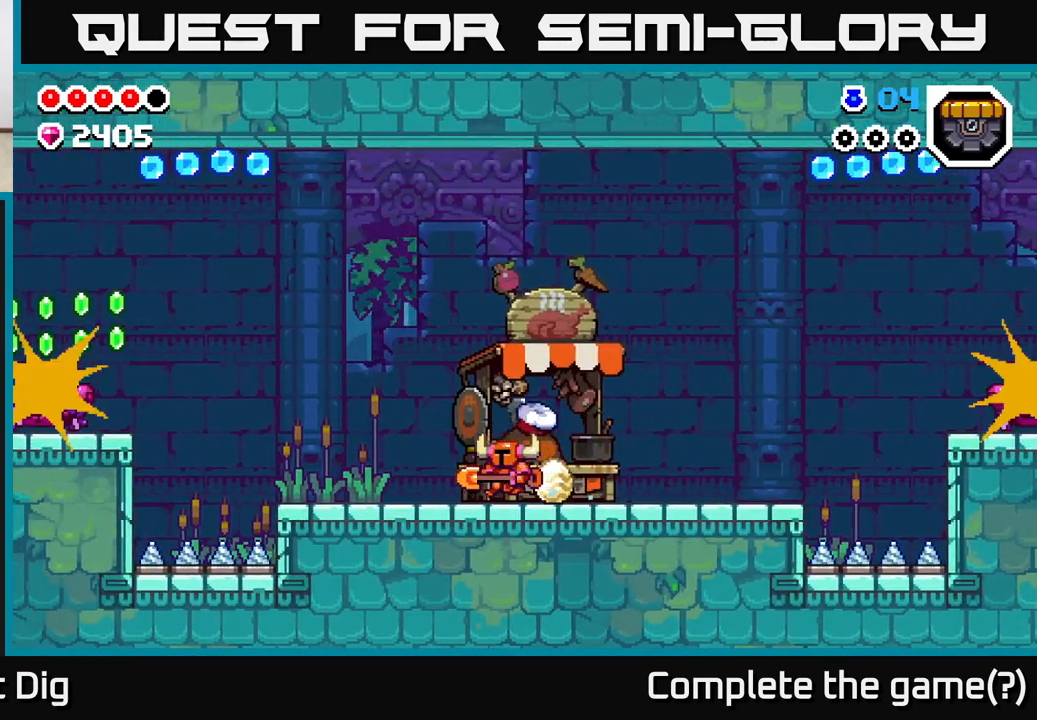
{"buttons": [], "left_stick": "right", "right_stick": "center", "events": [[300, "left_stick", "up"], [350, "left_stick", "right"]]}
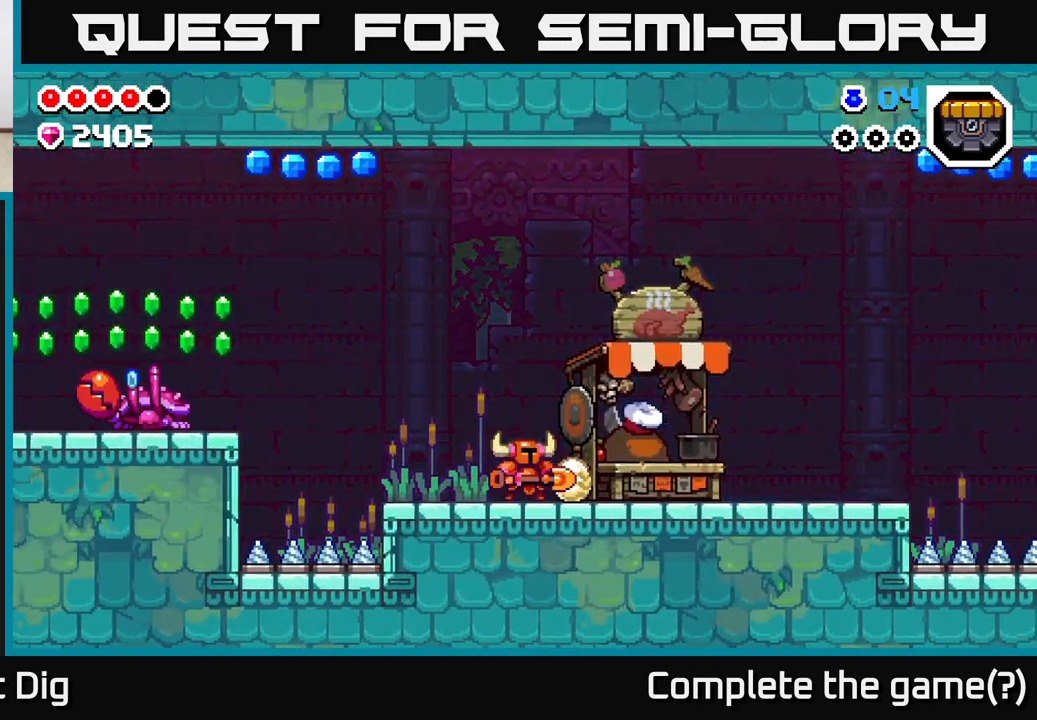
{"buttons": [], "left_stick": "center", "right_stick": "center", "events": [[17, "left_stick", "left"], [350, "left_stick", "center"]]}
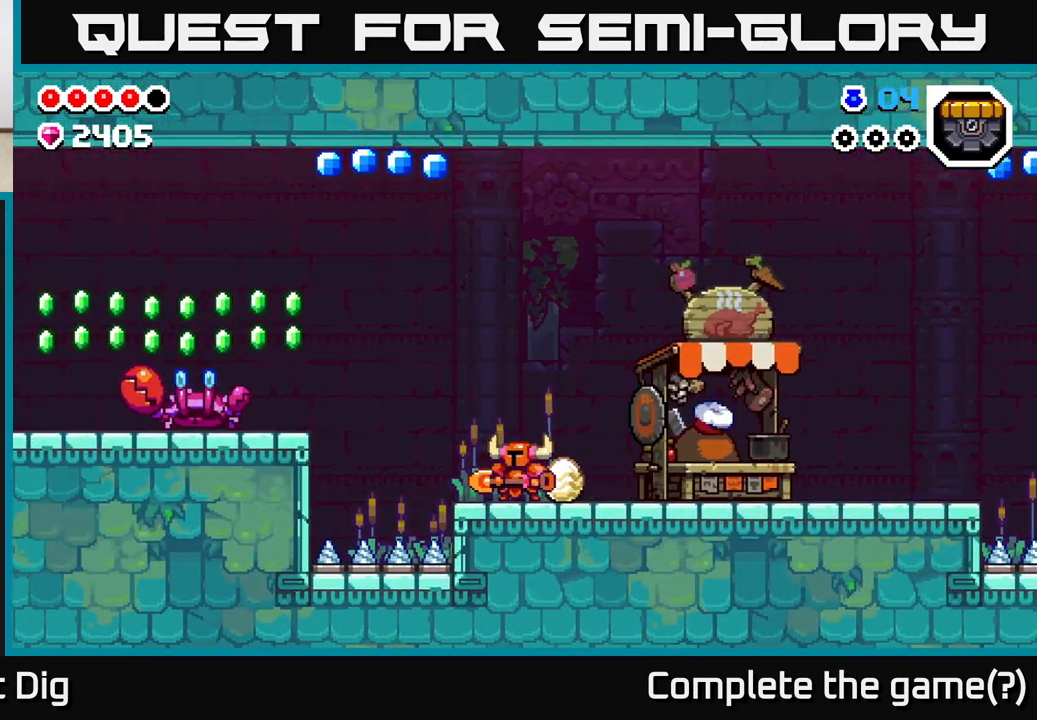
{"buttons": [], "left_stick": "left", "right_stick": "center", "events": [[267, "left_stick", "left"]]}
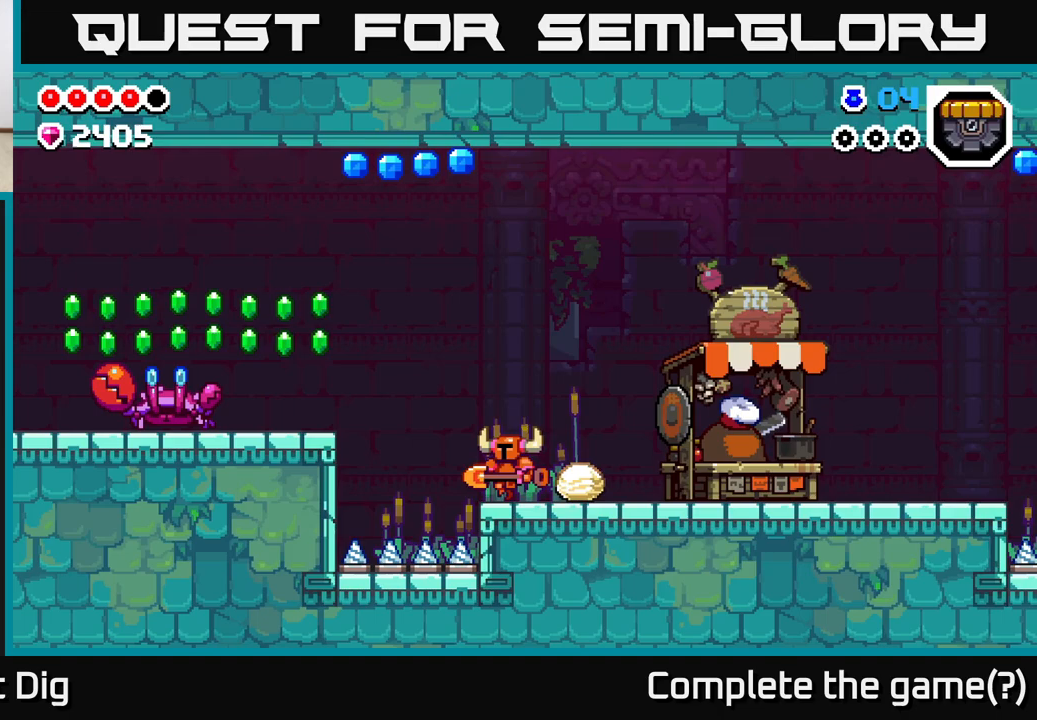
{"buttons": ["A"], "left_stick": "left", "right_stick": "center", "events": [[100, "A", "down"]]}
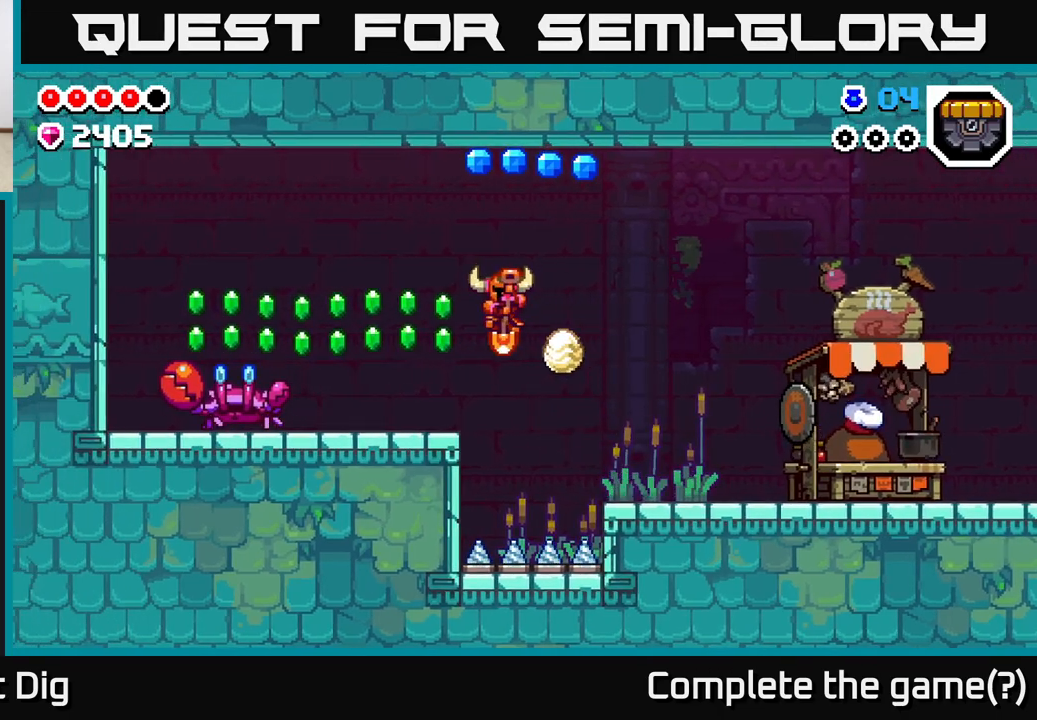
{"buttons": [], "left_stick": "left", "right_stick": "center", "events": [[83, "A", "up"]]}
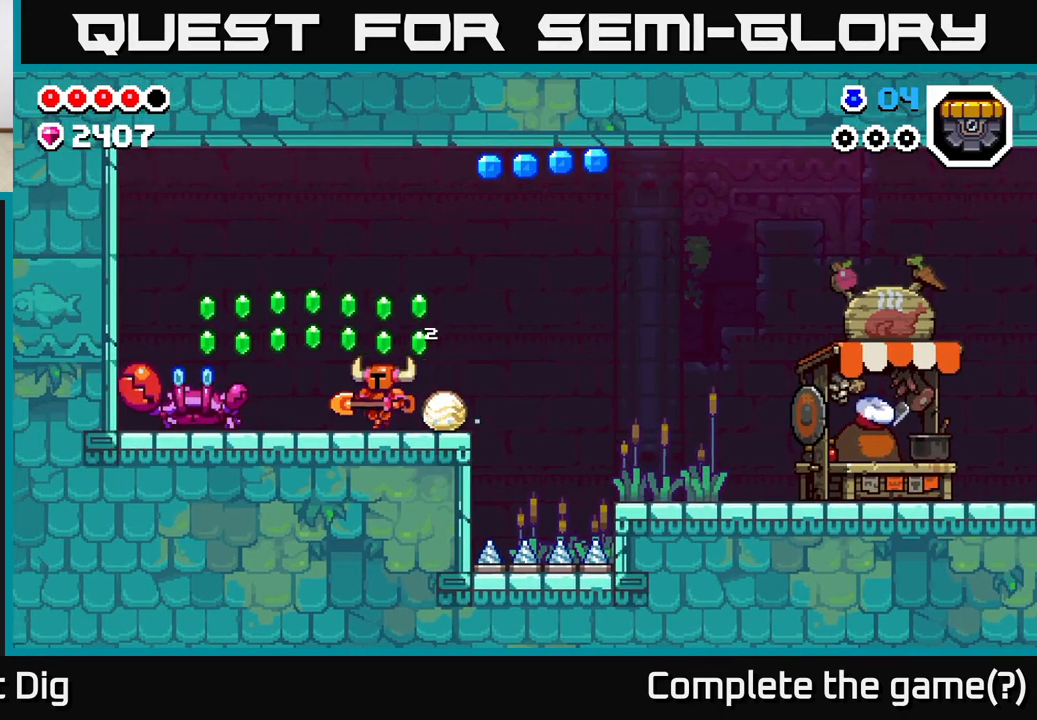
{"buttons": [], "left_stick": "center", "right_stick": "center", "events": [[200, "left_stick", "center"]]}
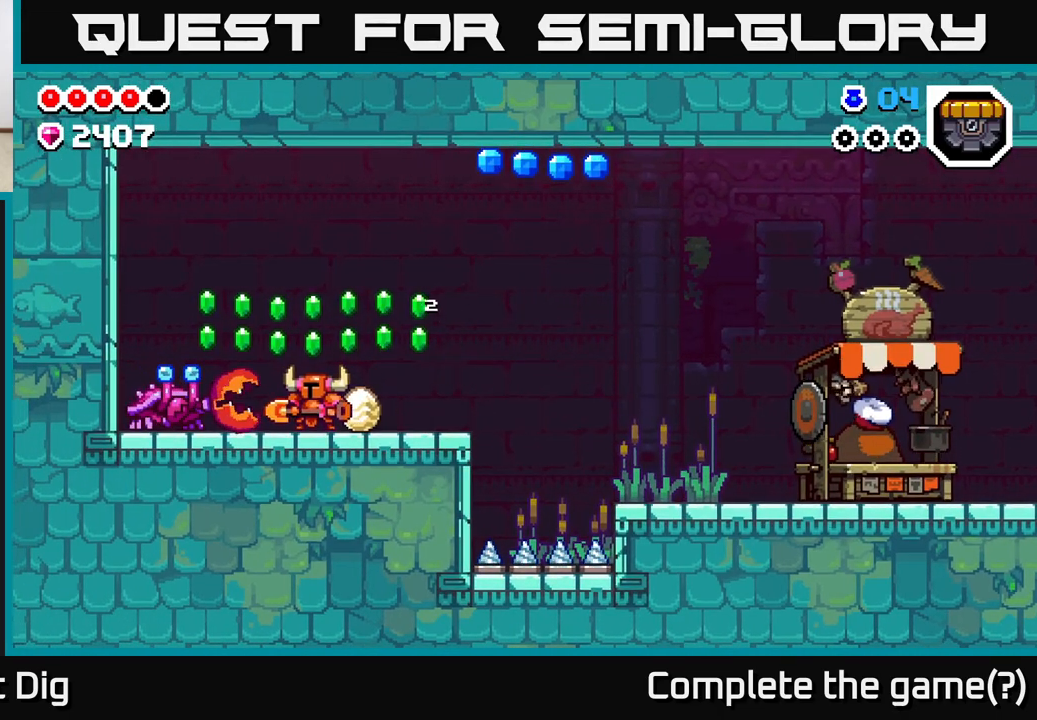
{"buttons": [], "left_stick": "left", "right_stick": "center", "events": [[67, "left_stick", "left"], [117, "A", "down"], [400, "A", "up"]]}
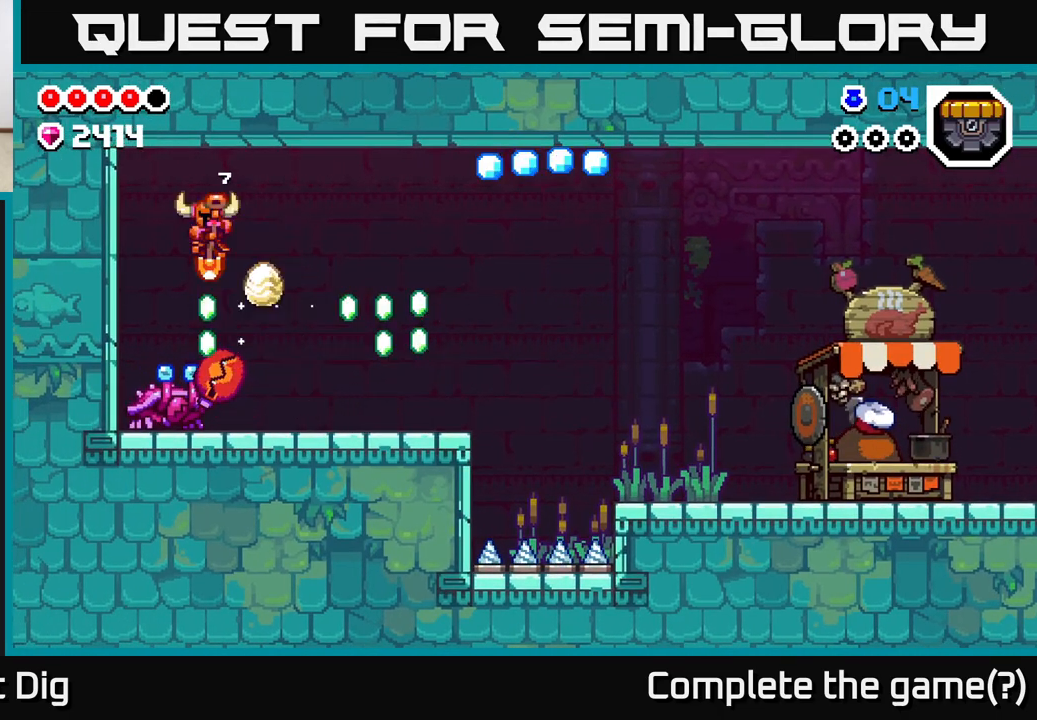
{"buttons": [], "left_stick": "down-left", "right_stick": "center", "events": [[67, "left_stick", "down-left"], [167, "left_stick", "down"], [417, "left_stick", "down-left"]]}
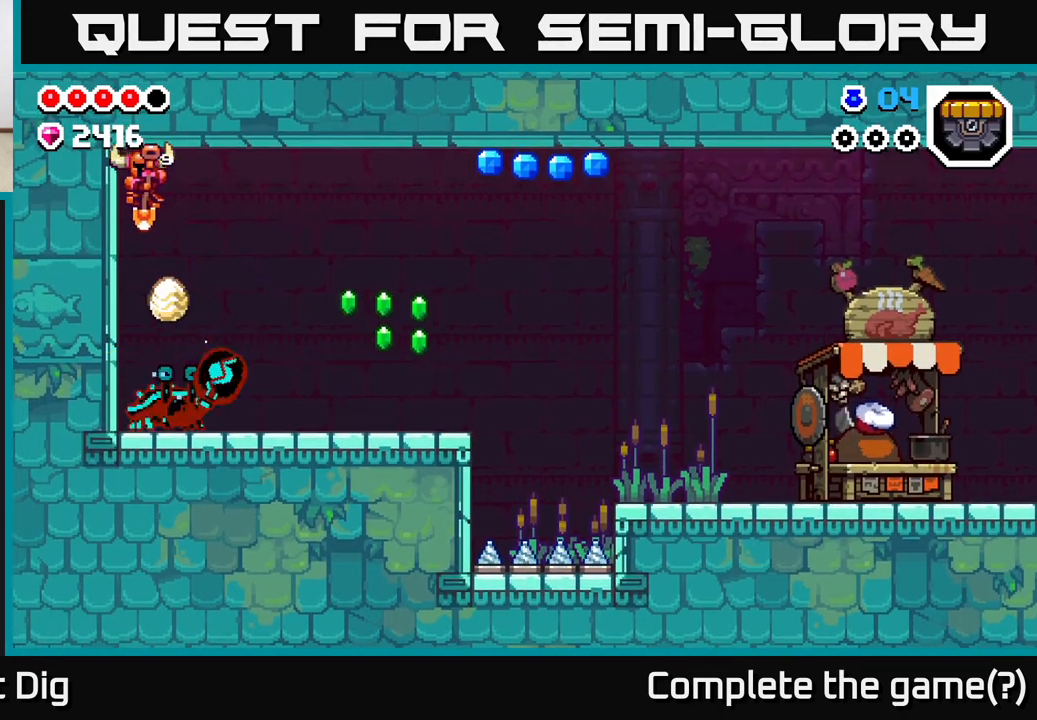
{"buttons": [], "left_stick": "down", "right_stick": "center", "events": [[17, "left_stick", "down"]]}
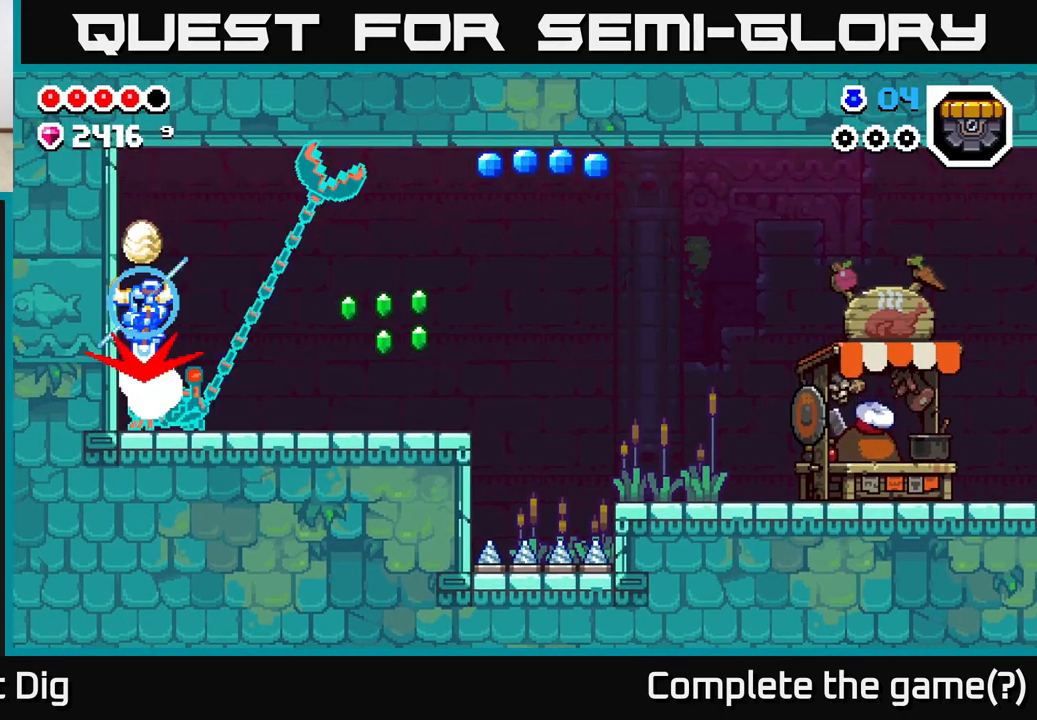
{"buttons": [], "left_stick": "down", "right_stick": "center", "events": []}
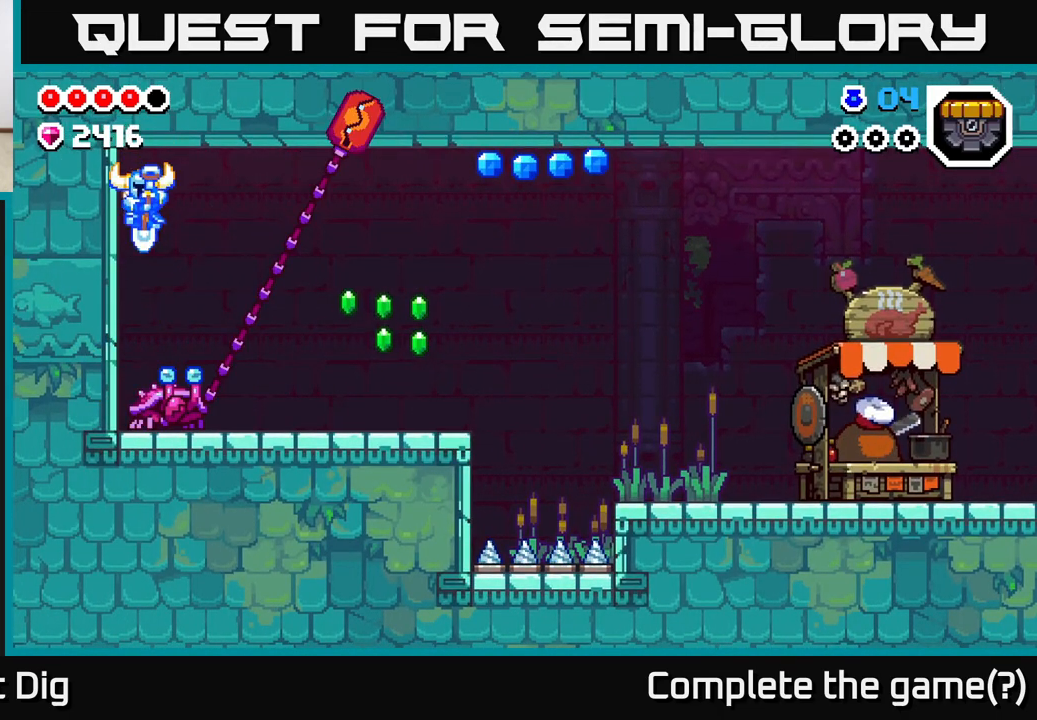
{"buttons": [], "left_stick": "right", "right_stick": "center", "events": [[300, "left_stick", "down-right"], [400, "left_stick", "right"]]}